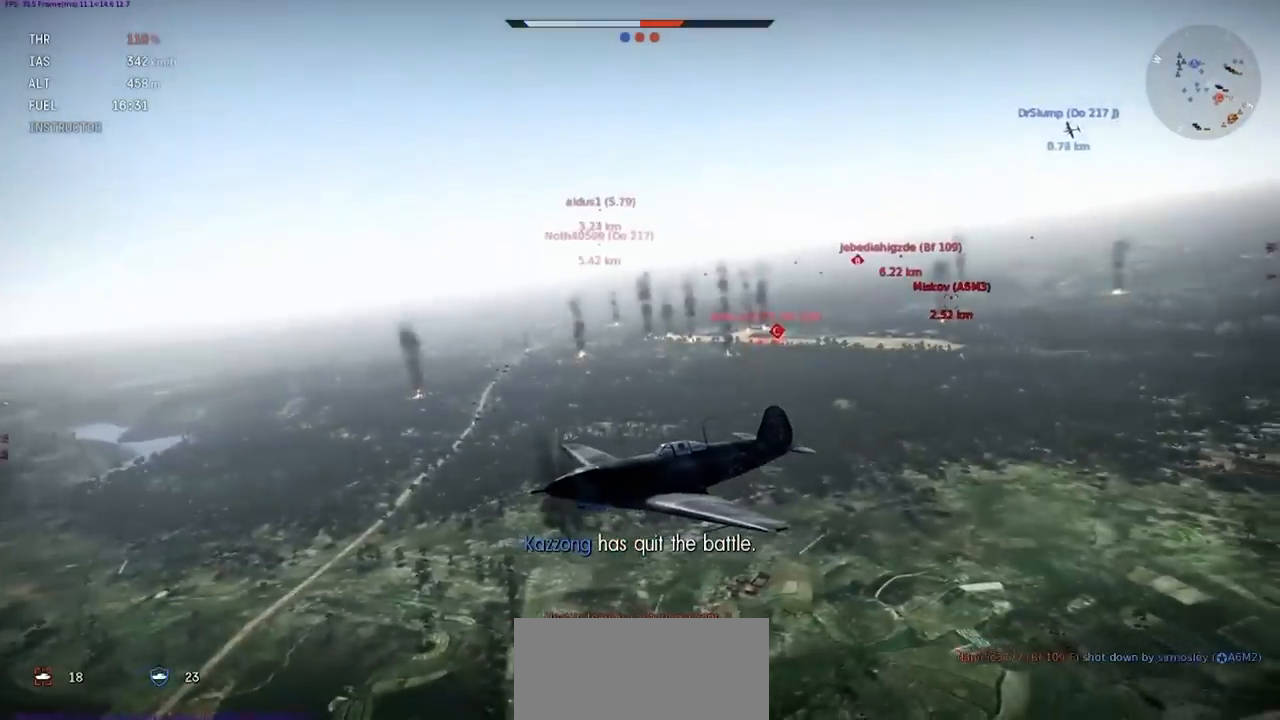
Gameplay with keyboard; each line is a JSON object with the keys held at the frame after it. "events" lists presses ("down") and releases ("up") of ".", "/", "0", "1", "2", "3", "4", "5", "6", "7", "8", "9", "a", "alt_l", "alt_r", "b", "backslash", "backspace", "c", "caps_lock", "comma", "ctrl_l", "ctrl_r", "d", "e", "equals", "f", "g", "h", "i", "j", "k", "l", "lbracket", "m", "minus", "n", "o", "p", "q", "quote", "r", "rbracket", "return", "s", "semicolon", "shift", "space", "super", "t", "tab", "tilde", "u", "v", "w", "x", "y" and "z" between this image and that frame as [ms after this image, input, new state], when the widget could be followed in between. No other keys are recorded. Mouse input is not recorded.
{"keys": ["c", "shift"], "events": []}
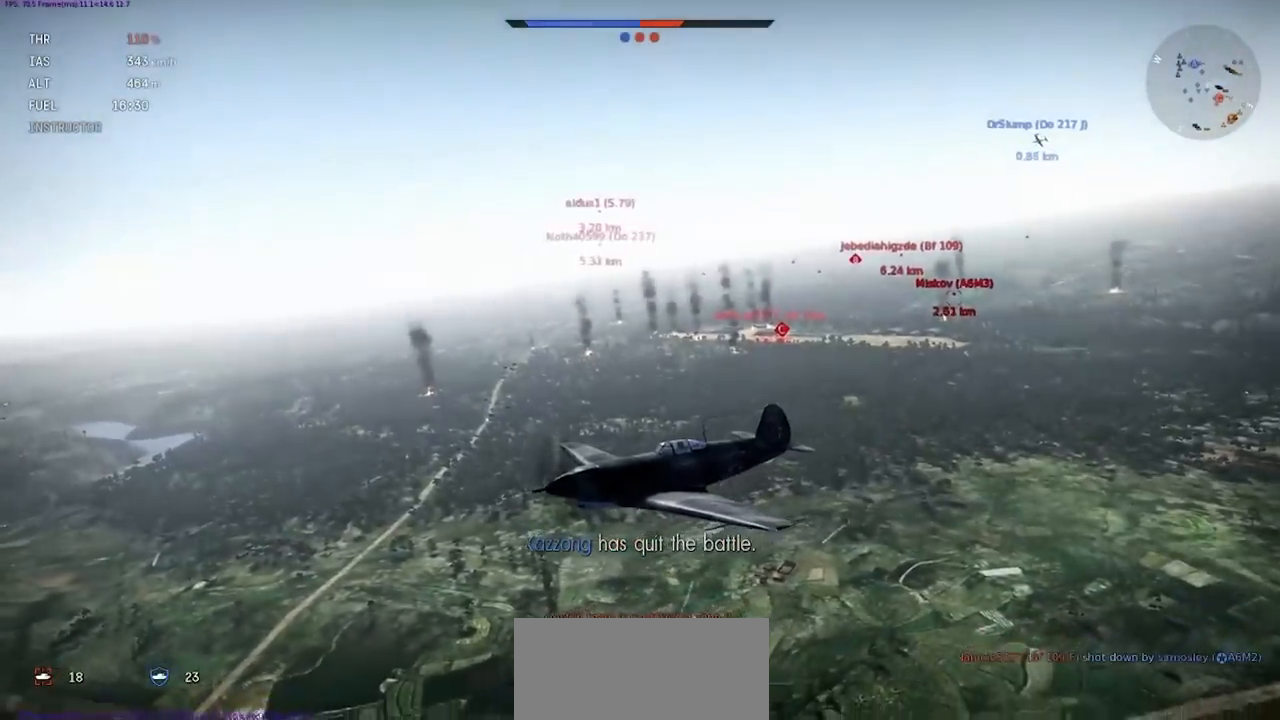
{"keys": ["c", "shift"], "events": []}
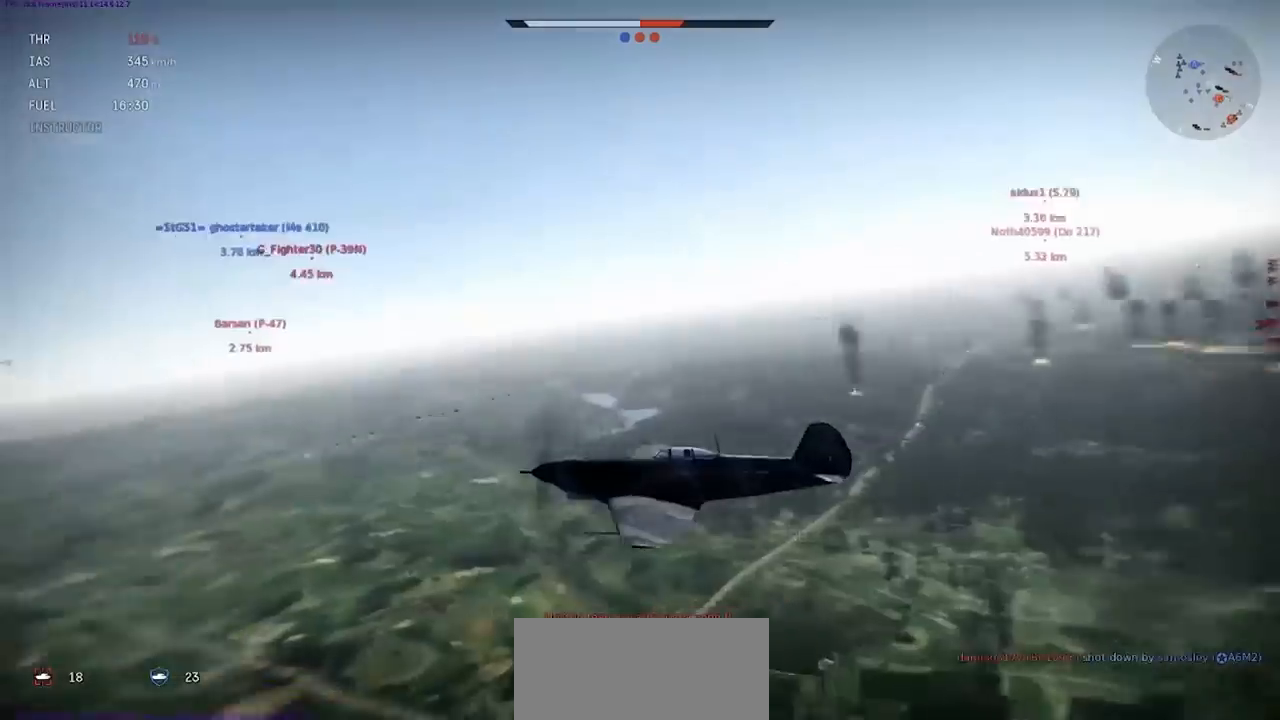
{"keys": ["c", "shift"], "events": []}
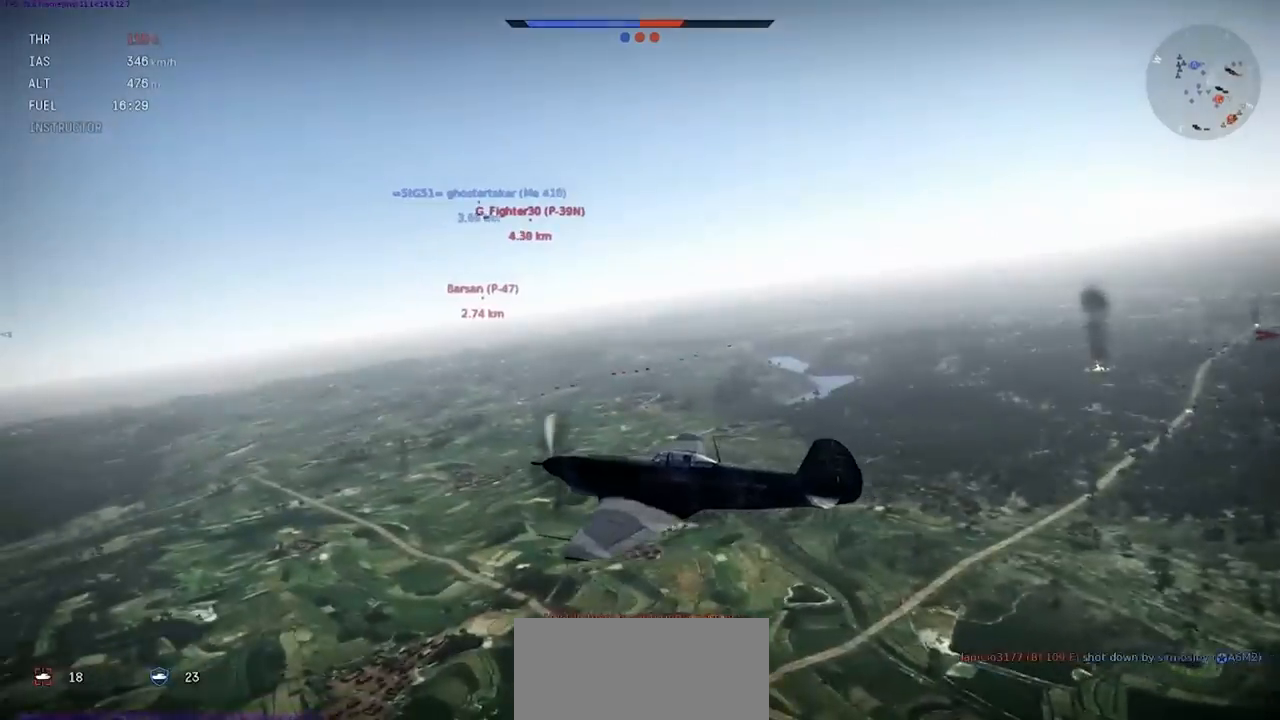
{"keys": [], "events": [[134, "c", "up"], [134, "shift", "up"]]}
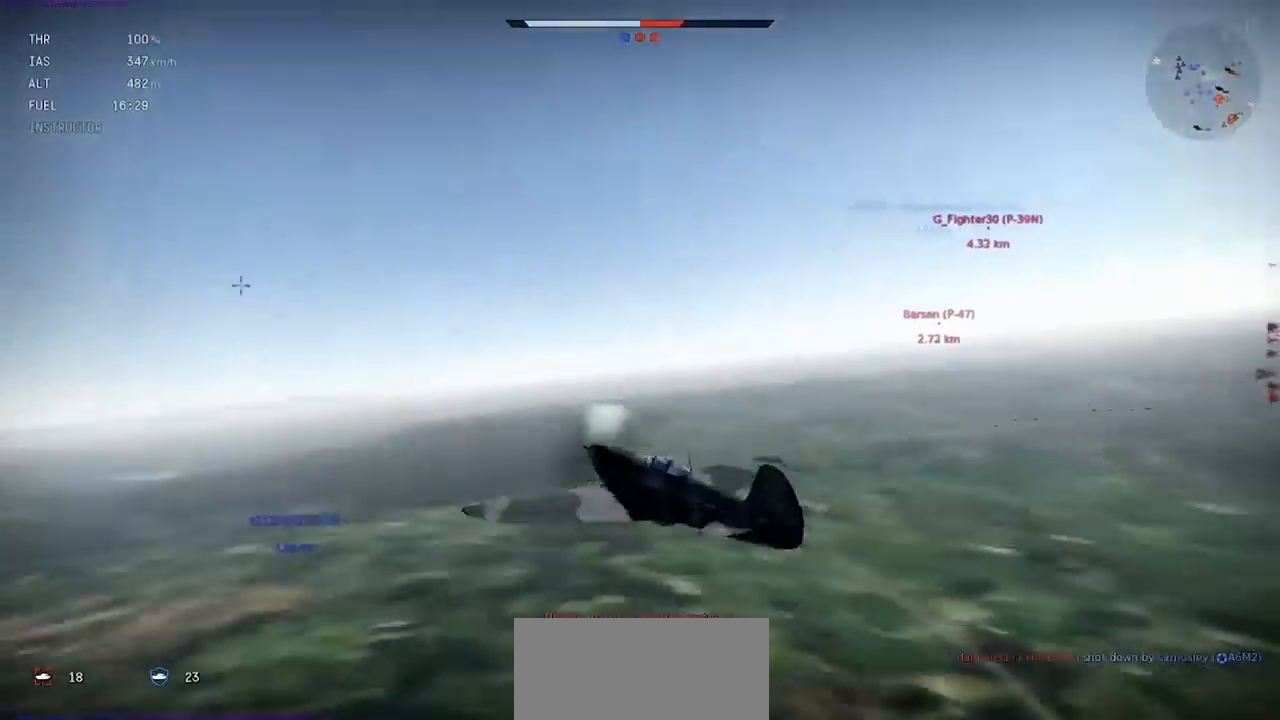
{"keys": ["shift"], "events": [[133, "shift", "down"]]}
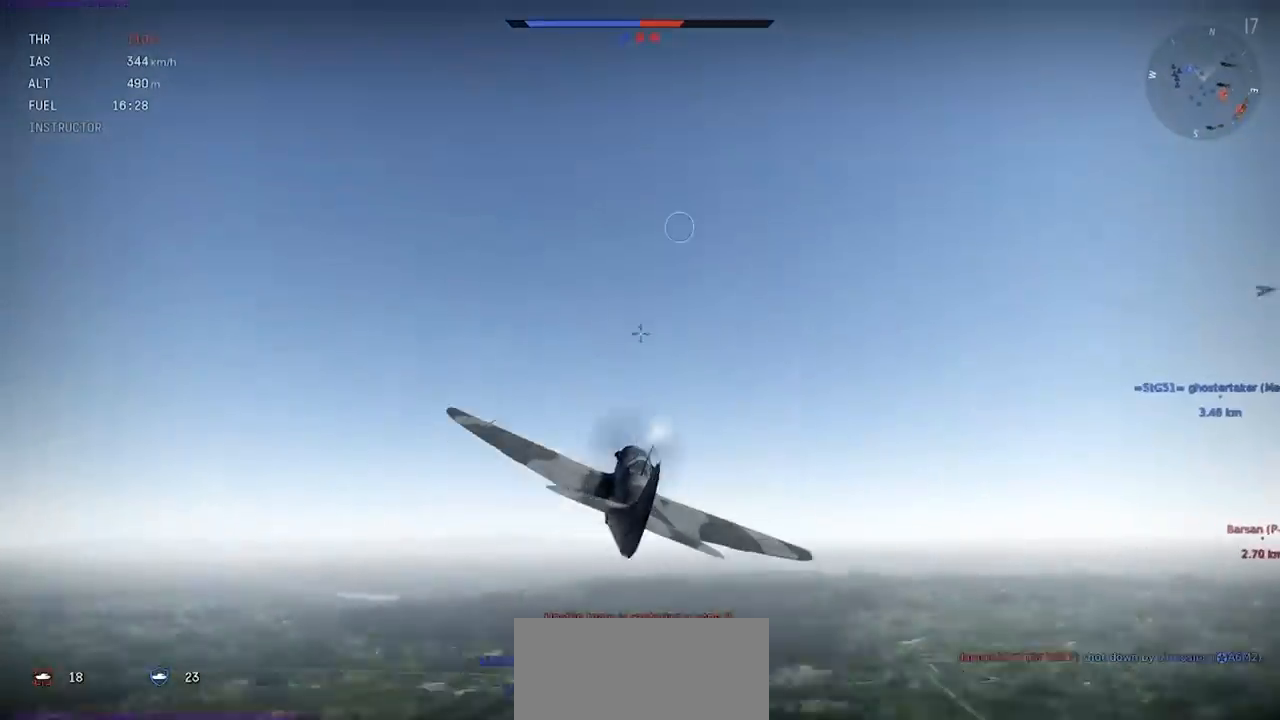
{"keys": [], "events": [[434, "shift", "up"]]}
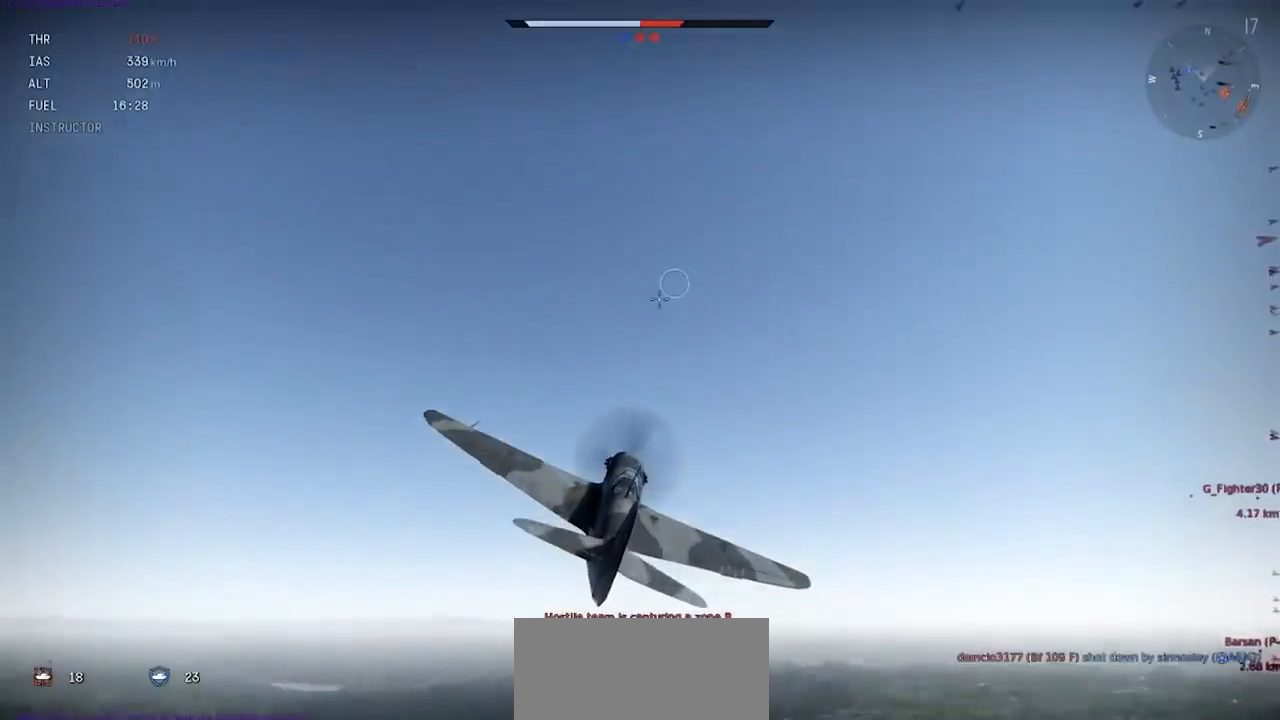
{"keys": [], "events": [[367, "y", "down"], [467, "y", "up"]]}
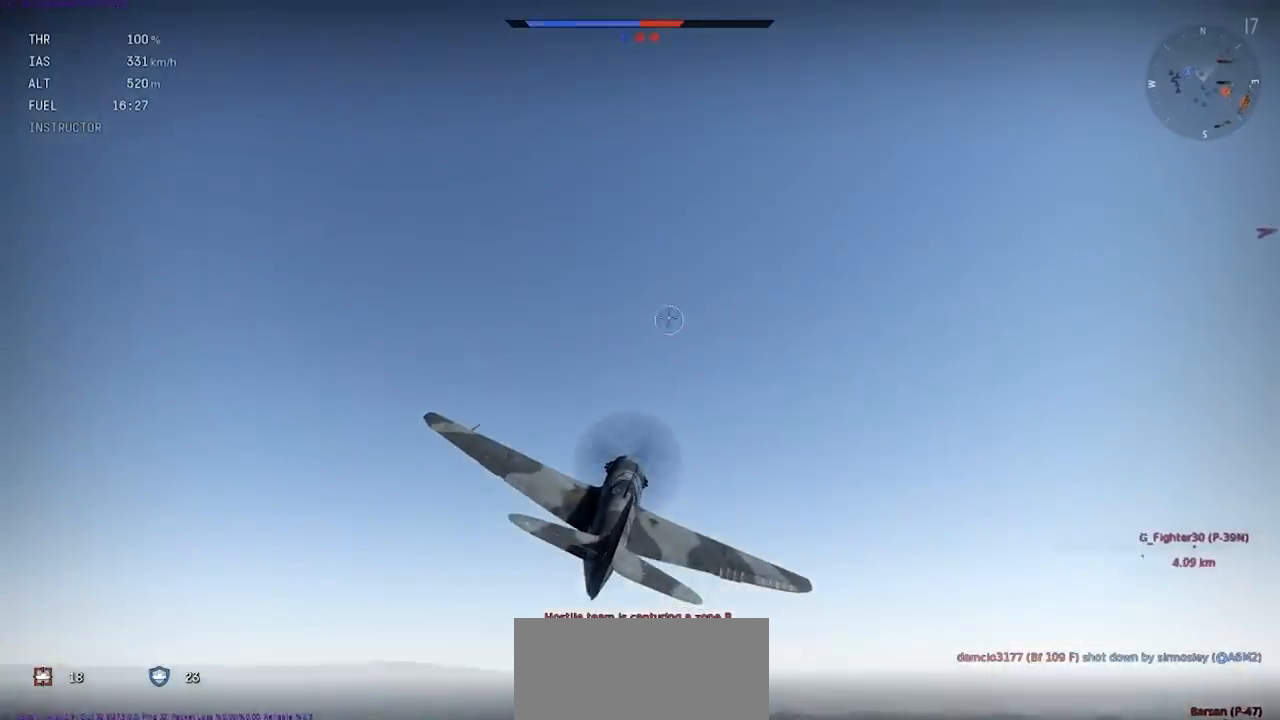
{"keys": ["c", "shift"], "events": [[167, "shift", "down"], [434, "c", "down"]]}
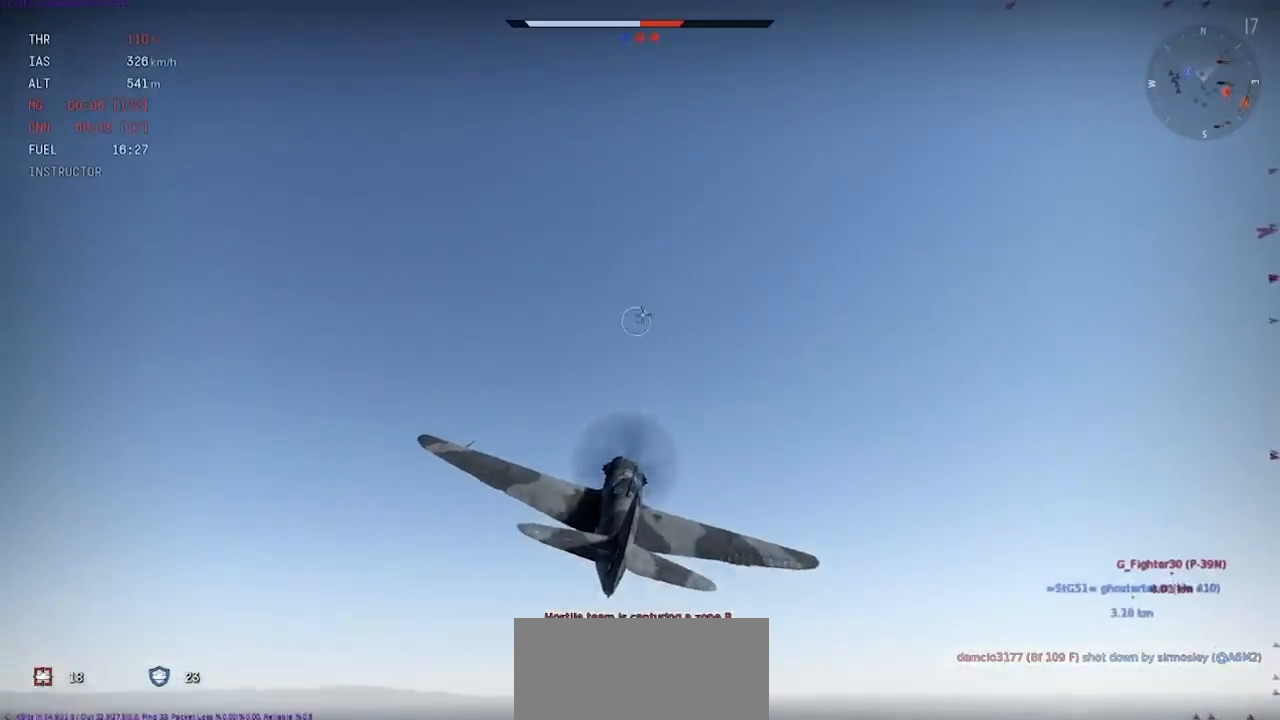
{"keys": ["c", "shift"], "events": []}
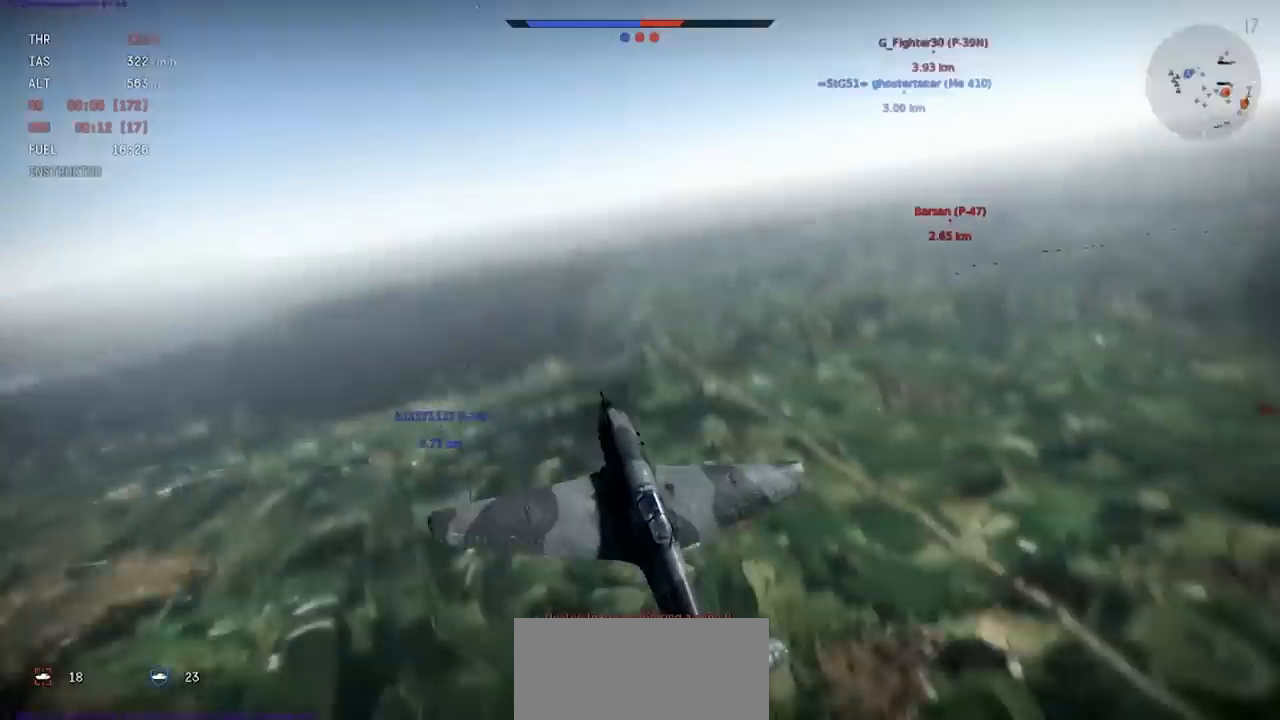
{"keys": ["c", "shift"], "events": []}
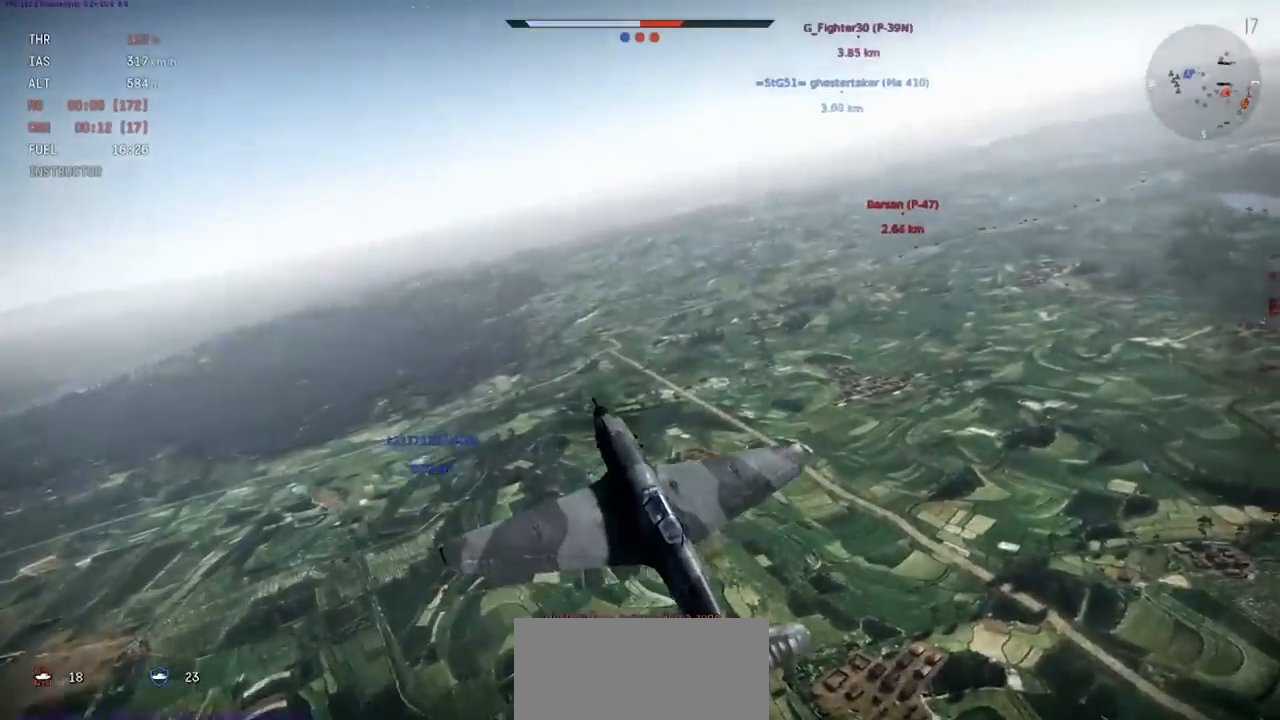
{"keys": ["c"], "events": [[133, "shift", "up"]]}
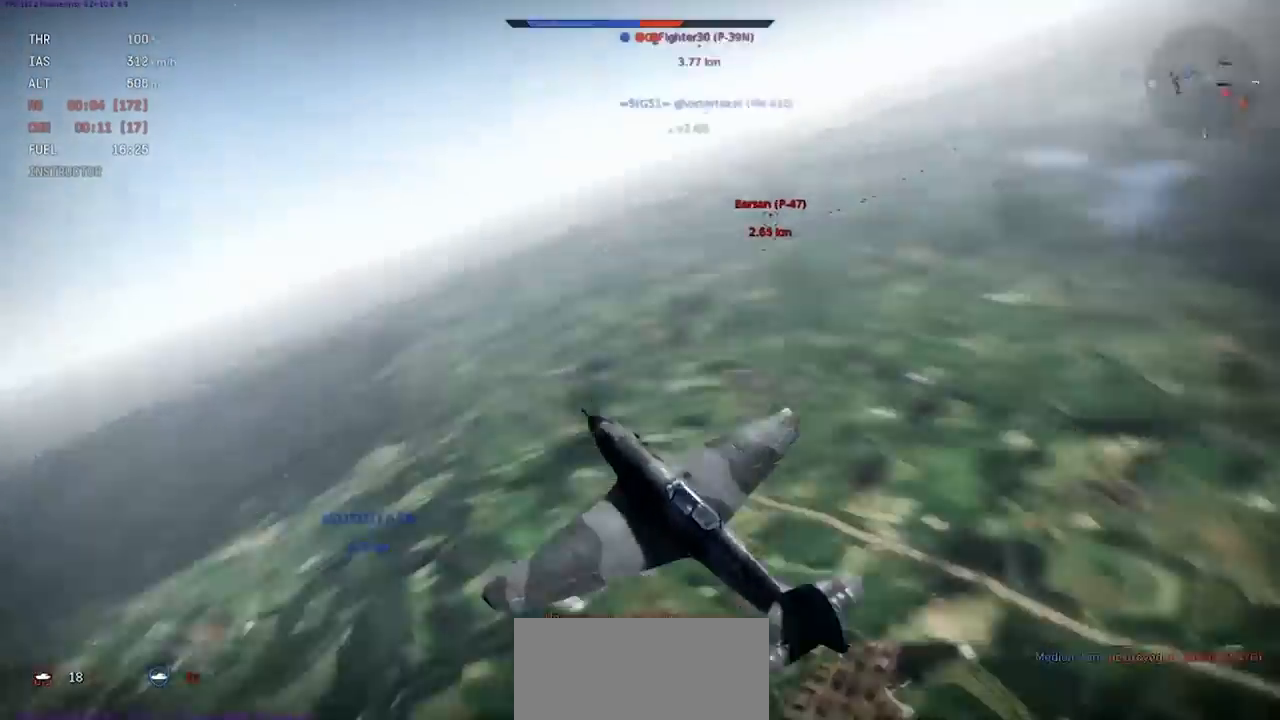
{"keys": ["c", "shift"], "events": [[100, "shift", "down"]]}
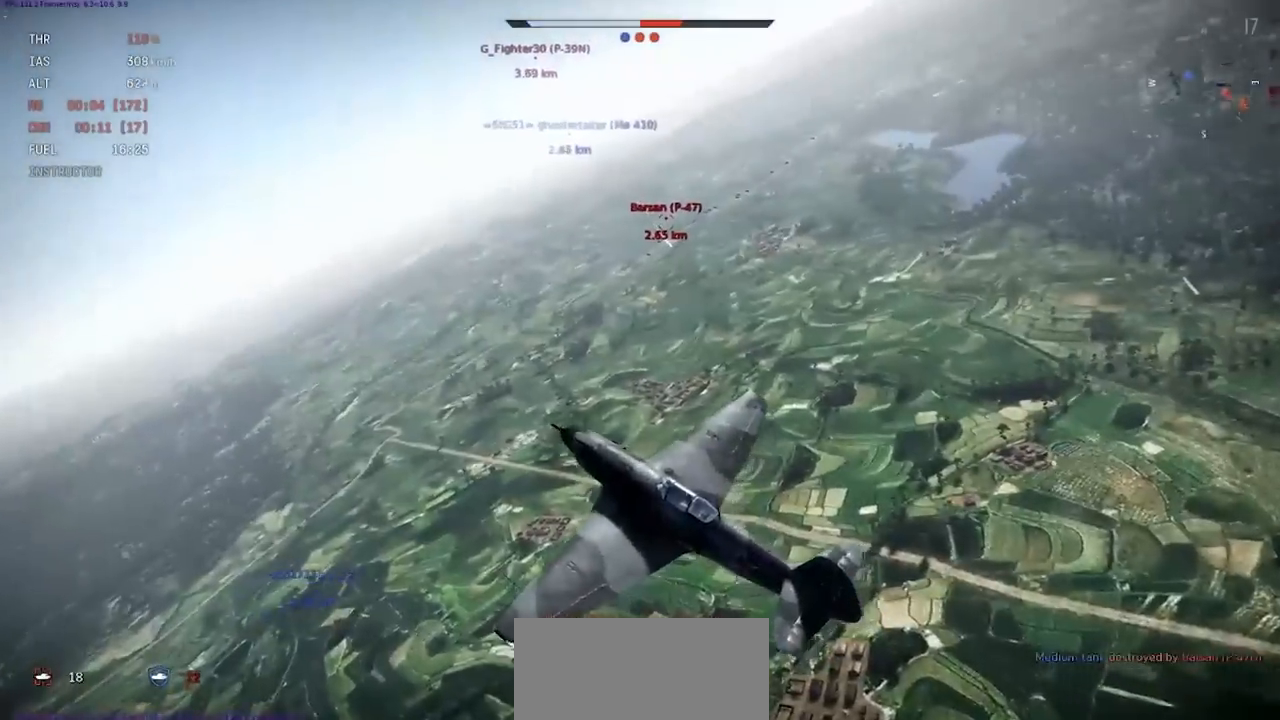
{"keys": ["c", "shift"], "events": []}
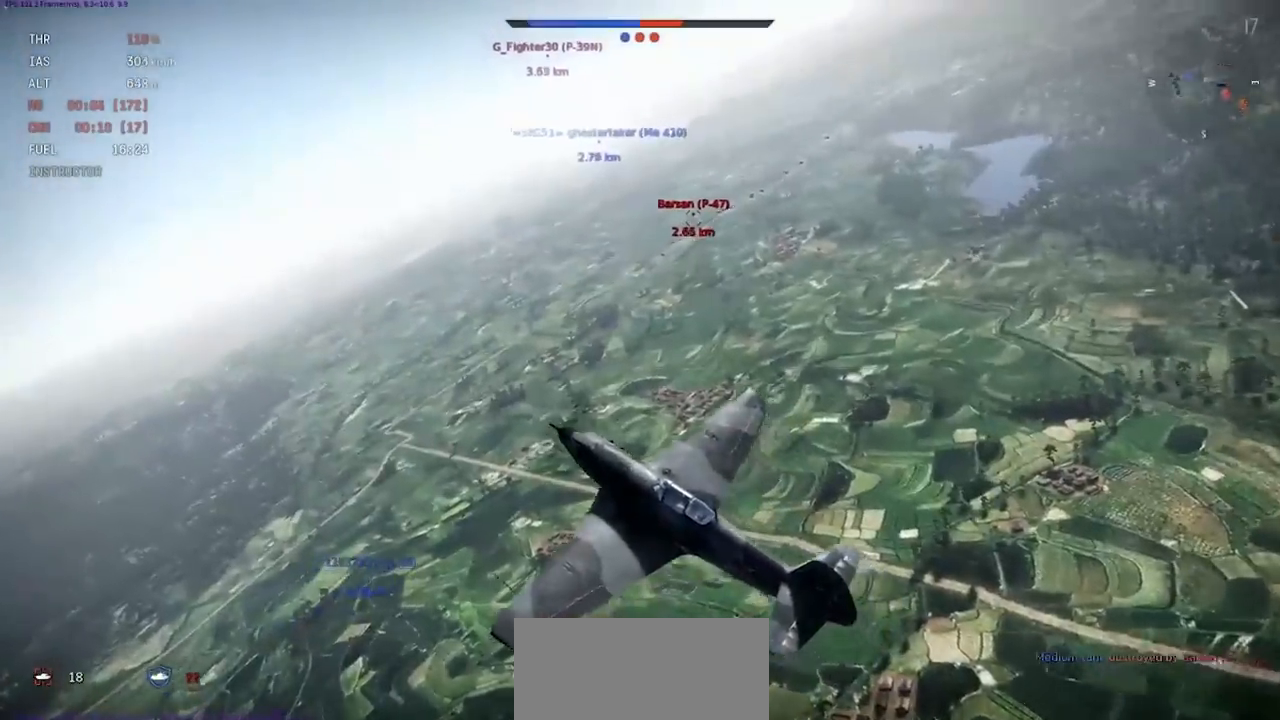
{"keys": ["c", "shift"], "events": []}
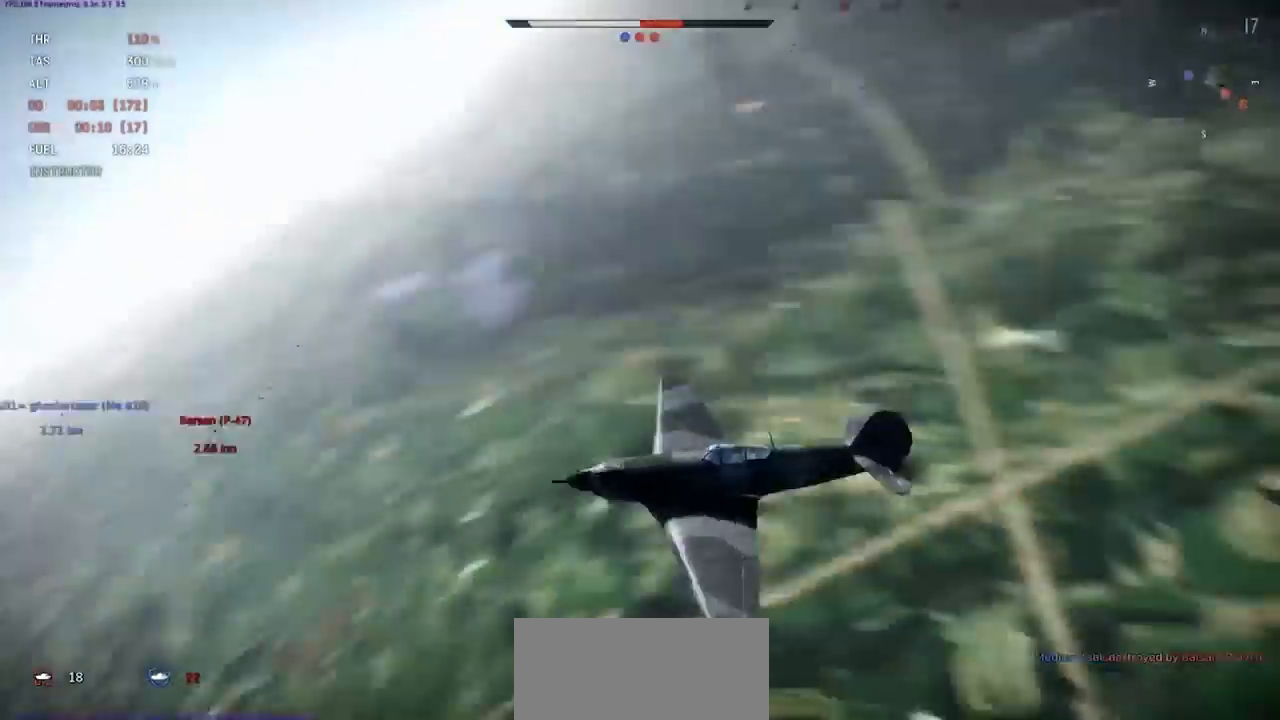
{"keys": ["c"], "events": [[233, "shift", "up"]]}
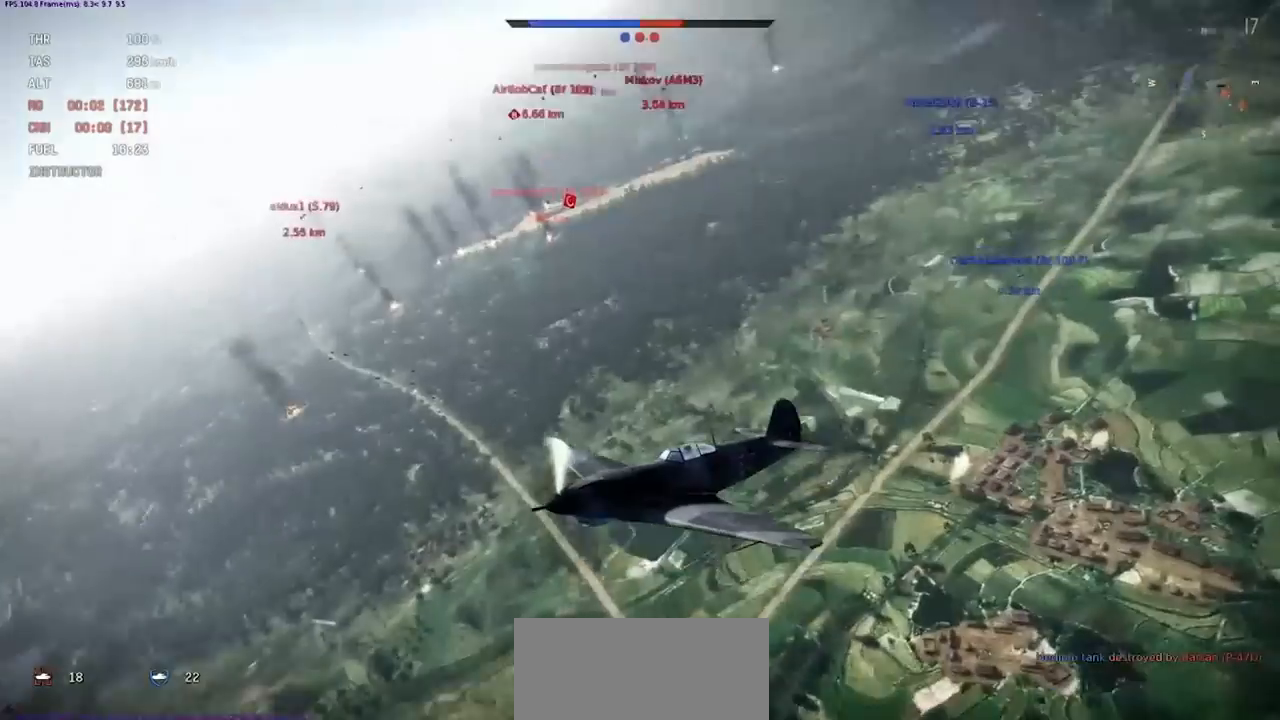
{"keys": ["c", "shift"], "events": [[334, "shift", "down"]]}
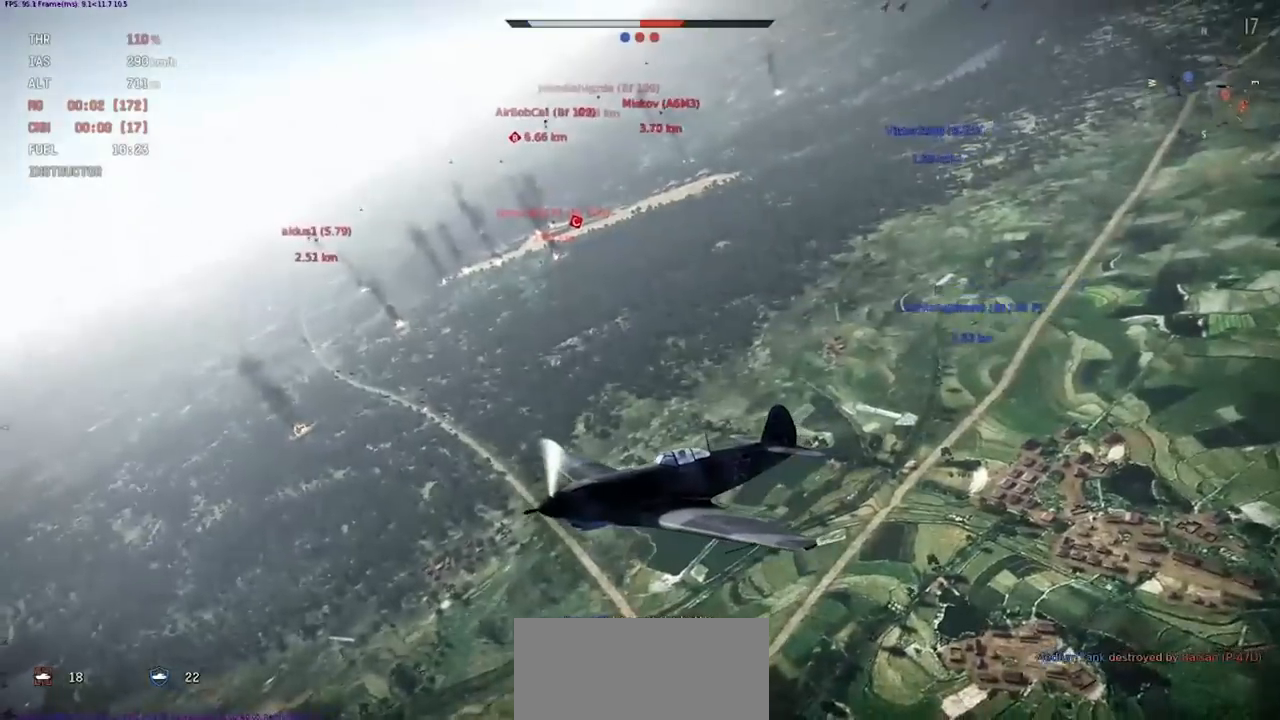
{"keys": ["c", "shift"], "events": []}
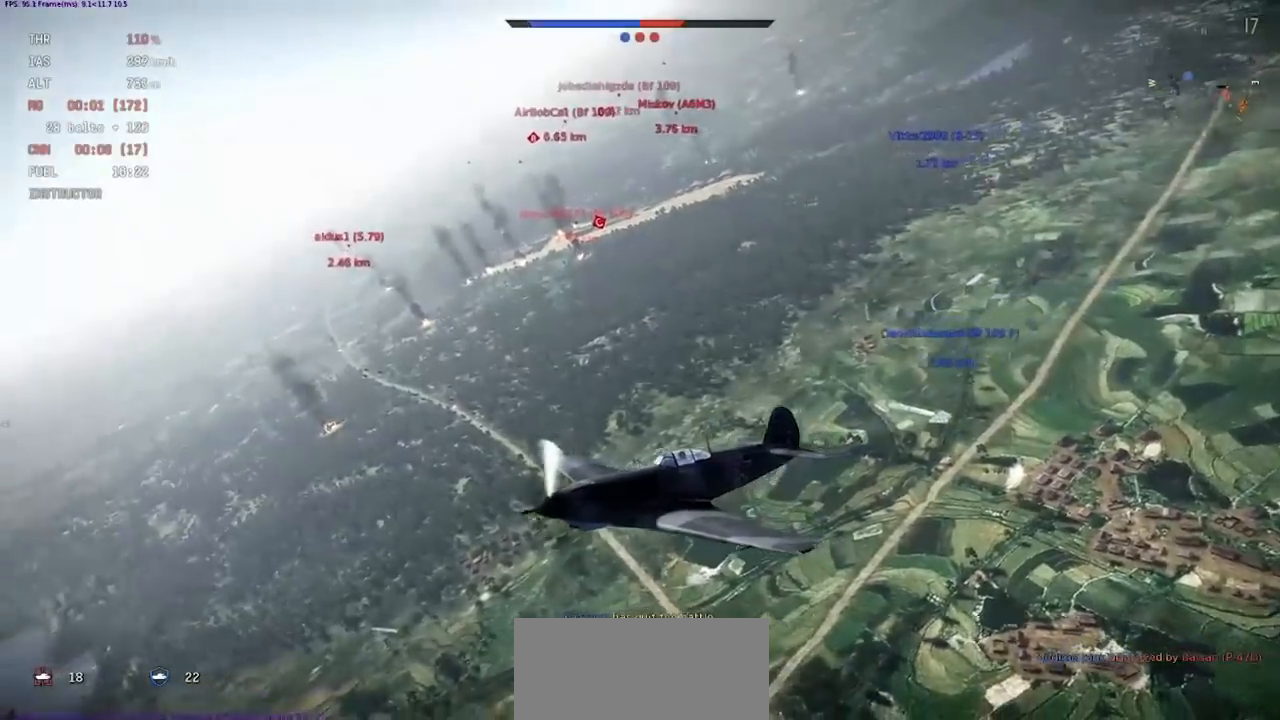
{"keys": ["c", "shift"], "events": []}
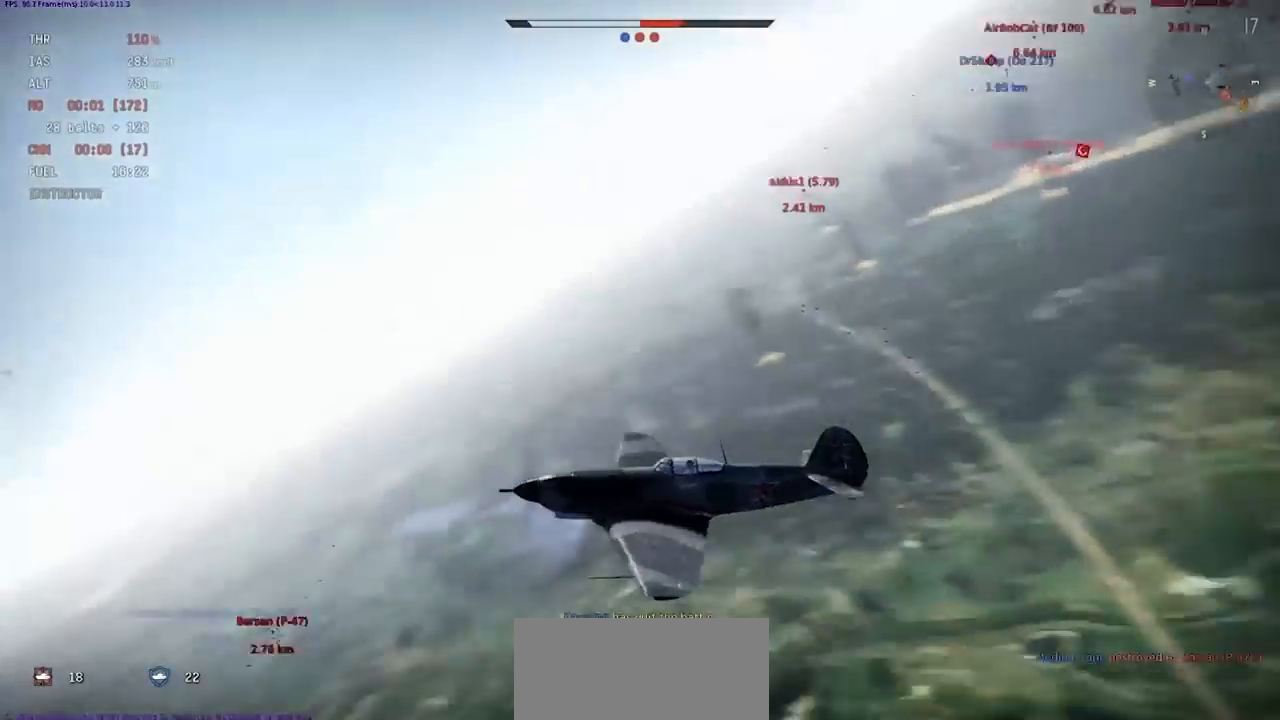
{"keys": ["c"], "events": [[233, "shift", "up"]]}
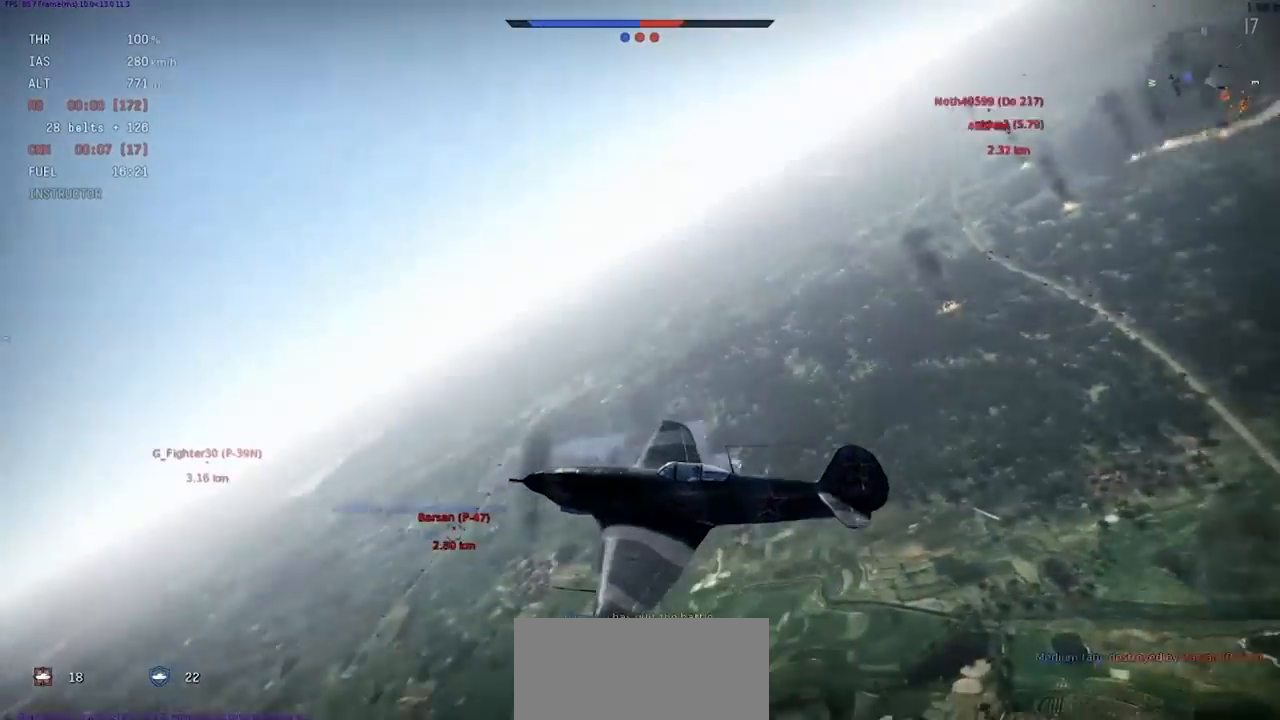
{"keys": ["c"], "events": []}
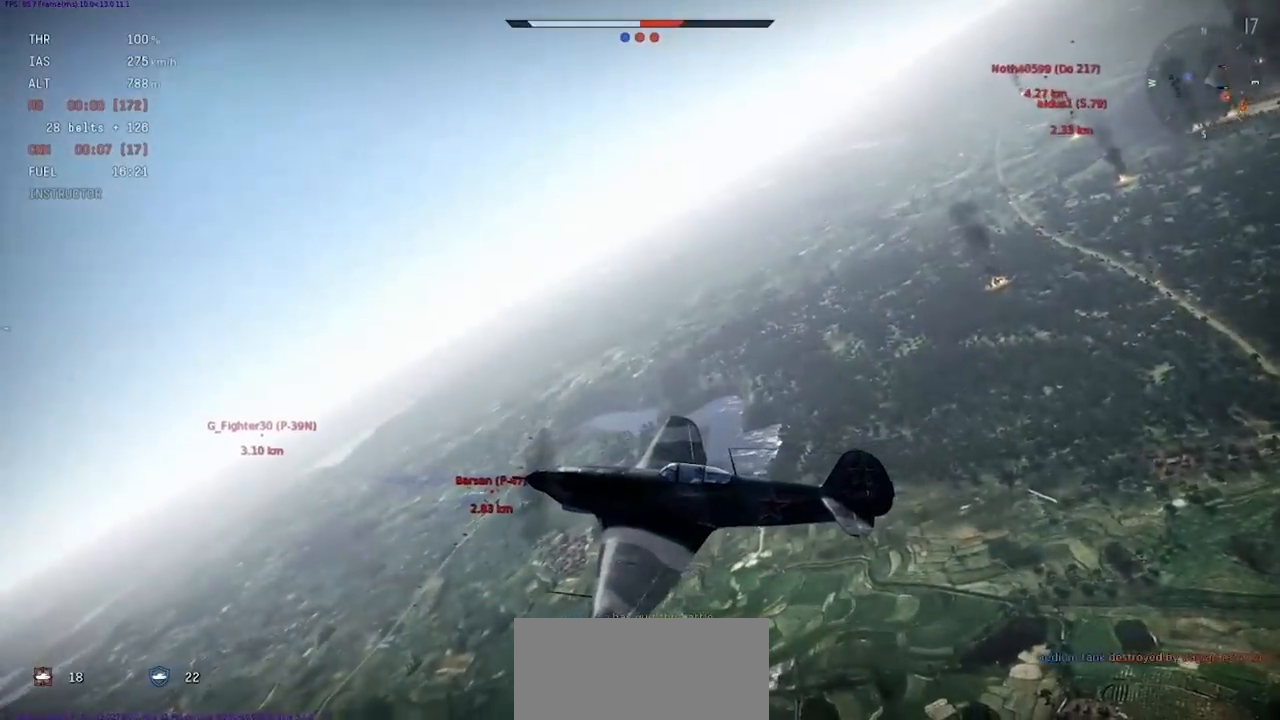
{"keys": ["c", "tab"], "events": [[266, "tab", "down"]]}
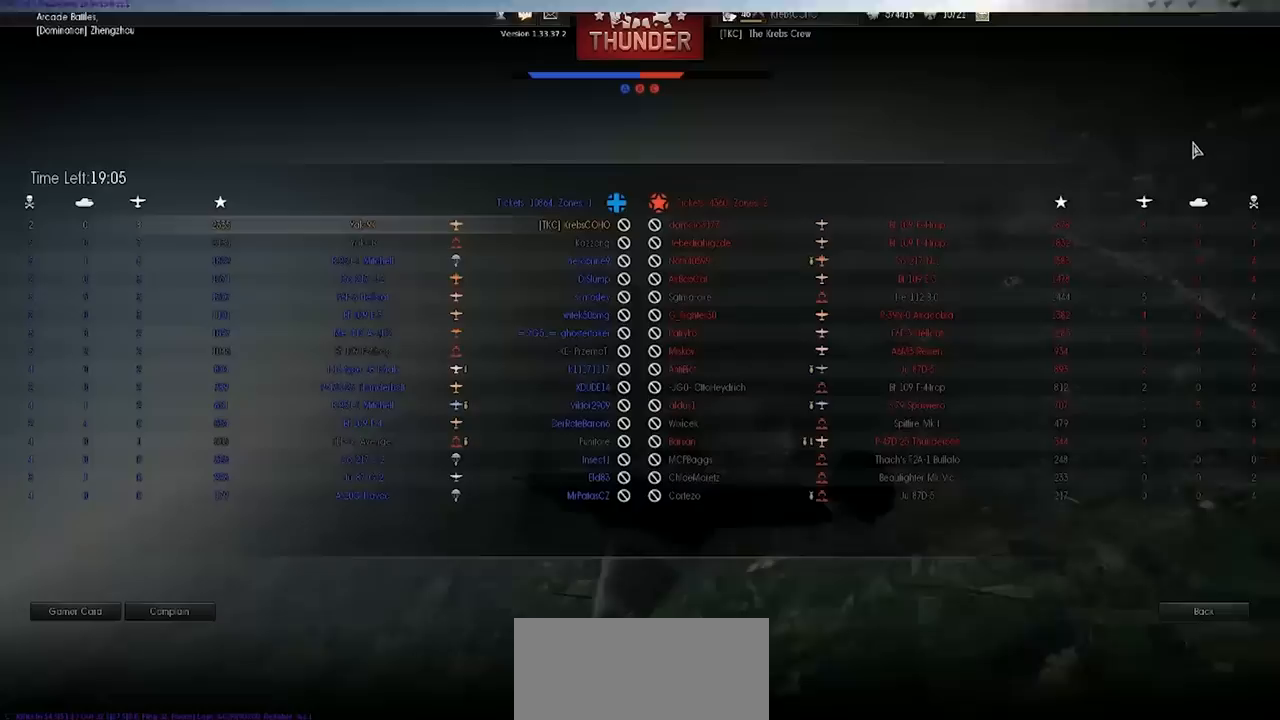
{"keys": ["c", "tab"], "events": []}
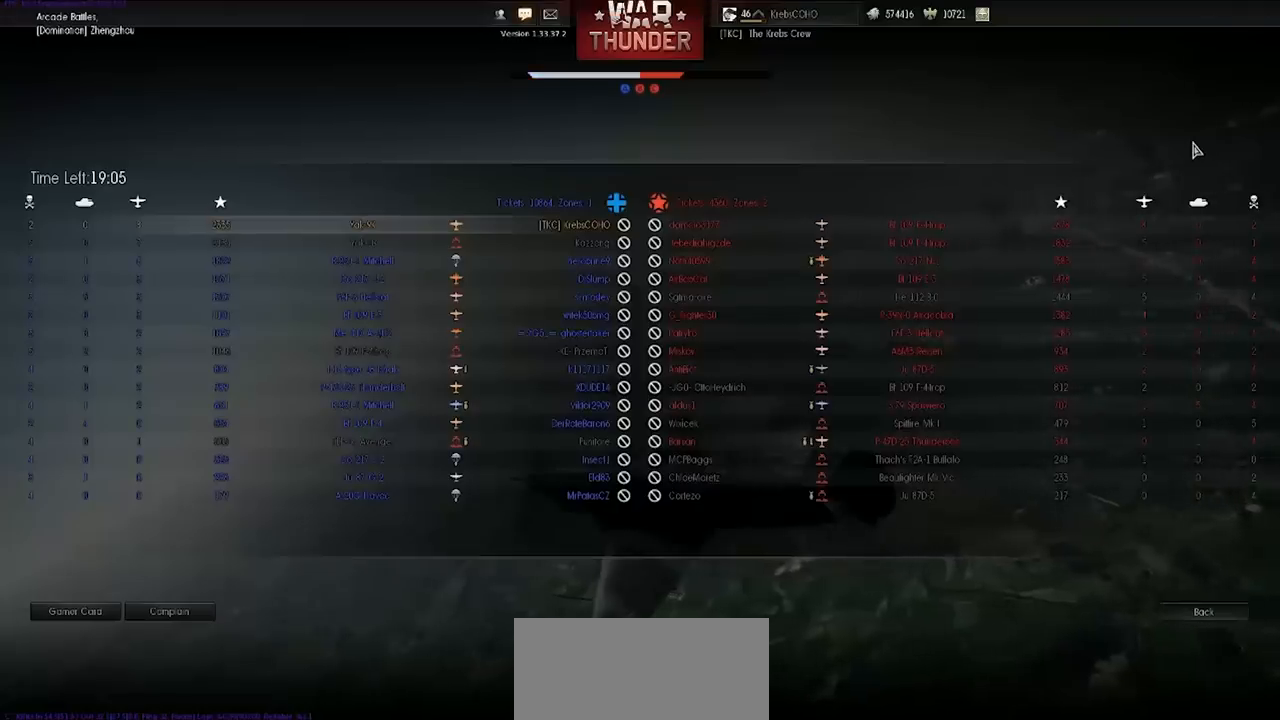
{"keys": ["c", "tab"], "events": []}
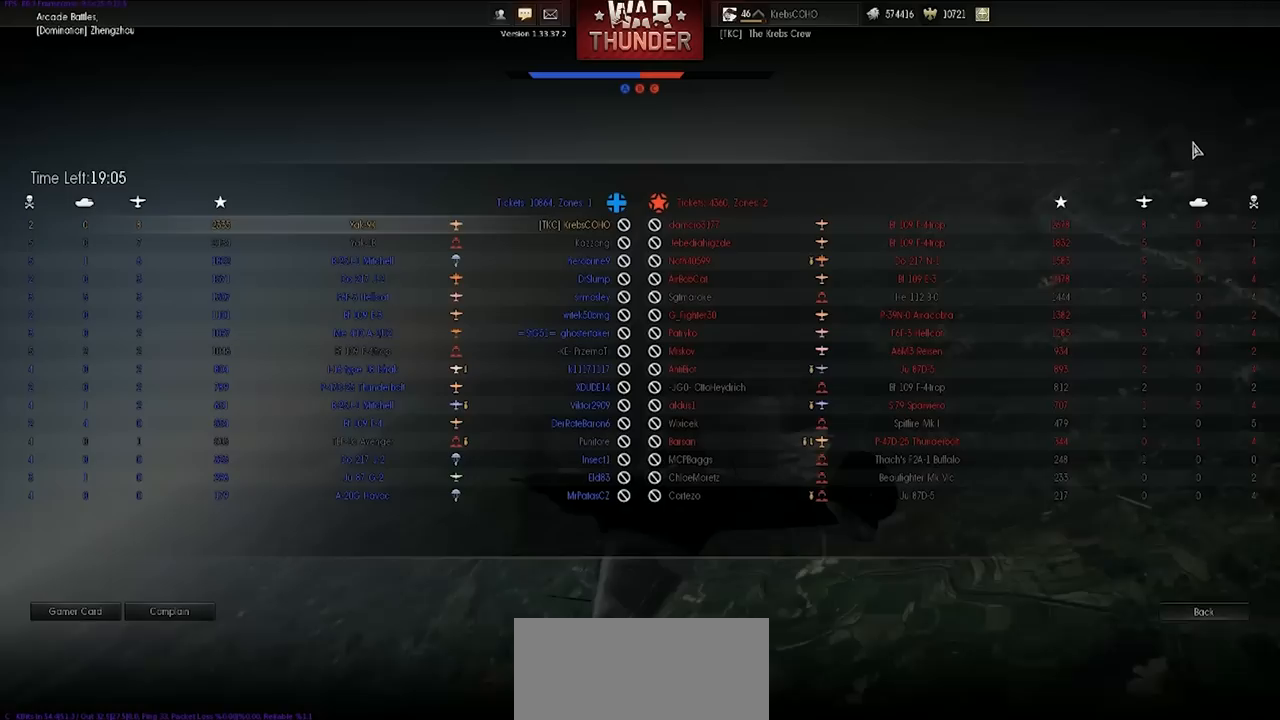
{"keys": ["c", "tab"], "events": []}
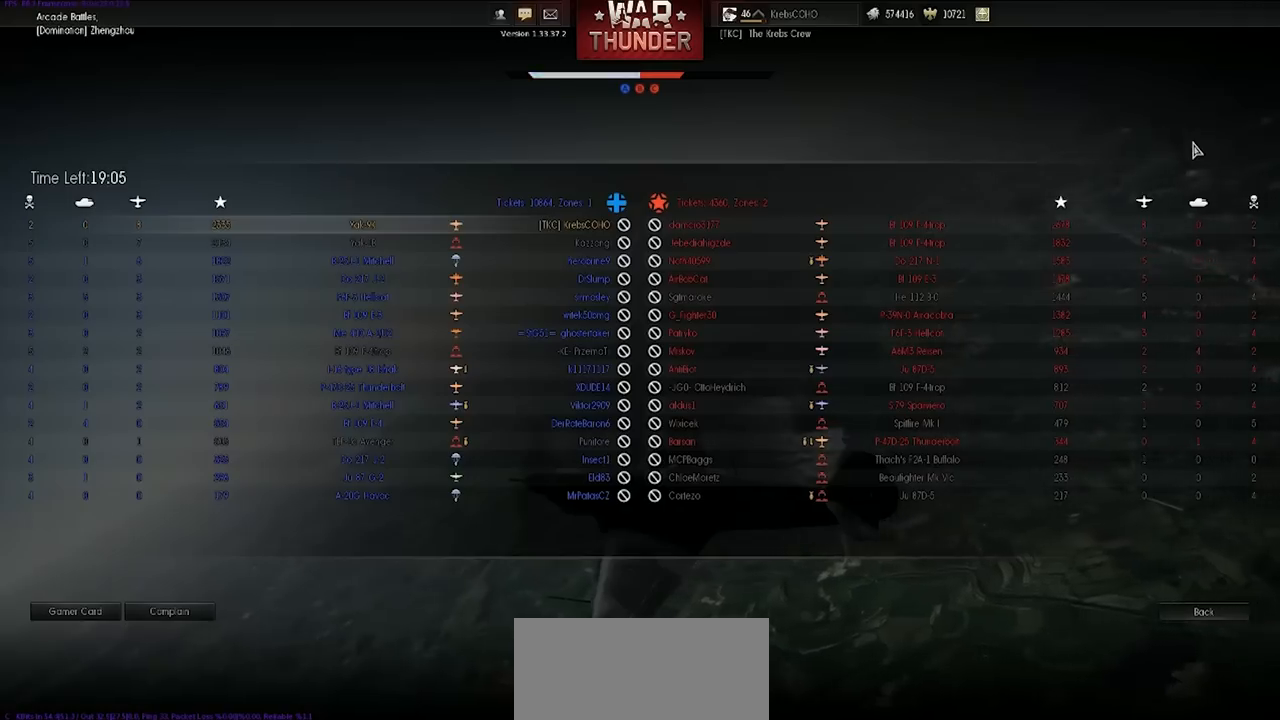
{"keys": ["c", "tab"], "events": []}
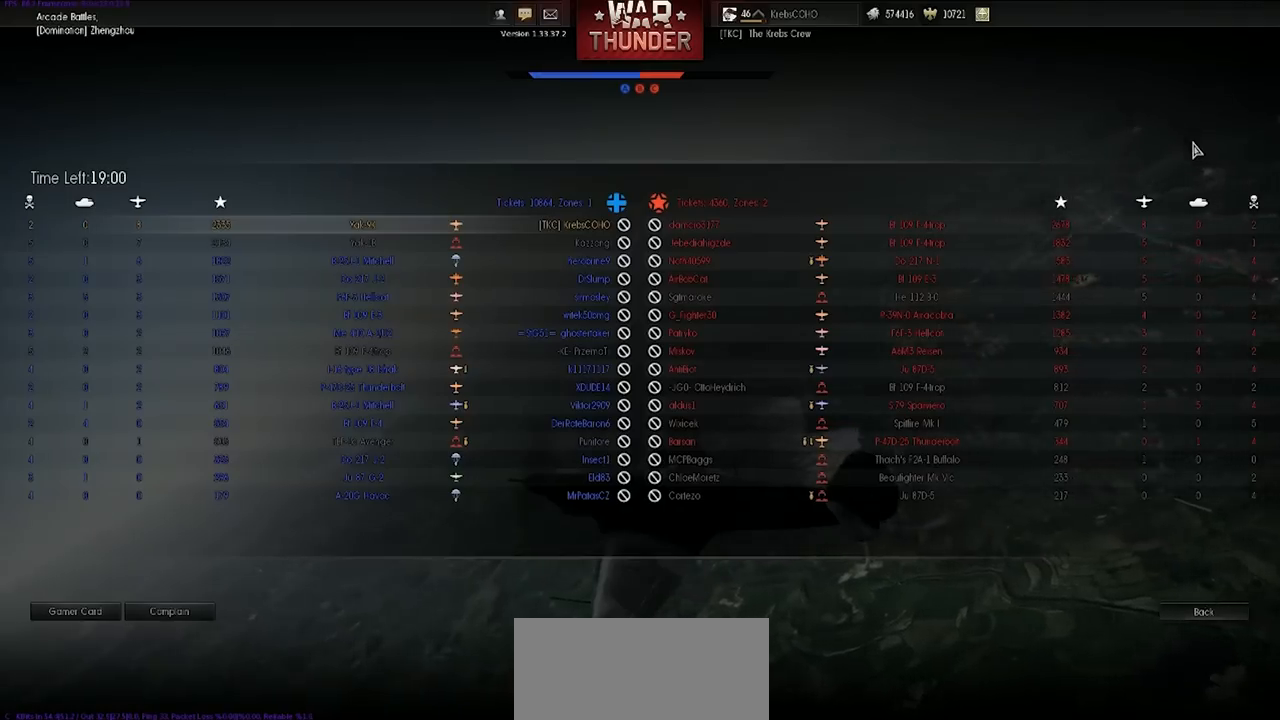
{"keys": ["c", "tab"], "events": []}
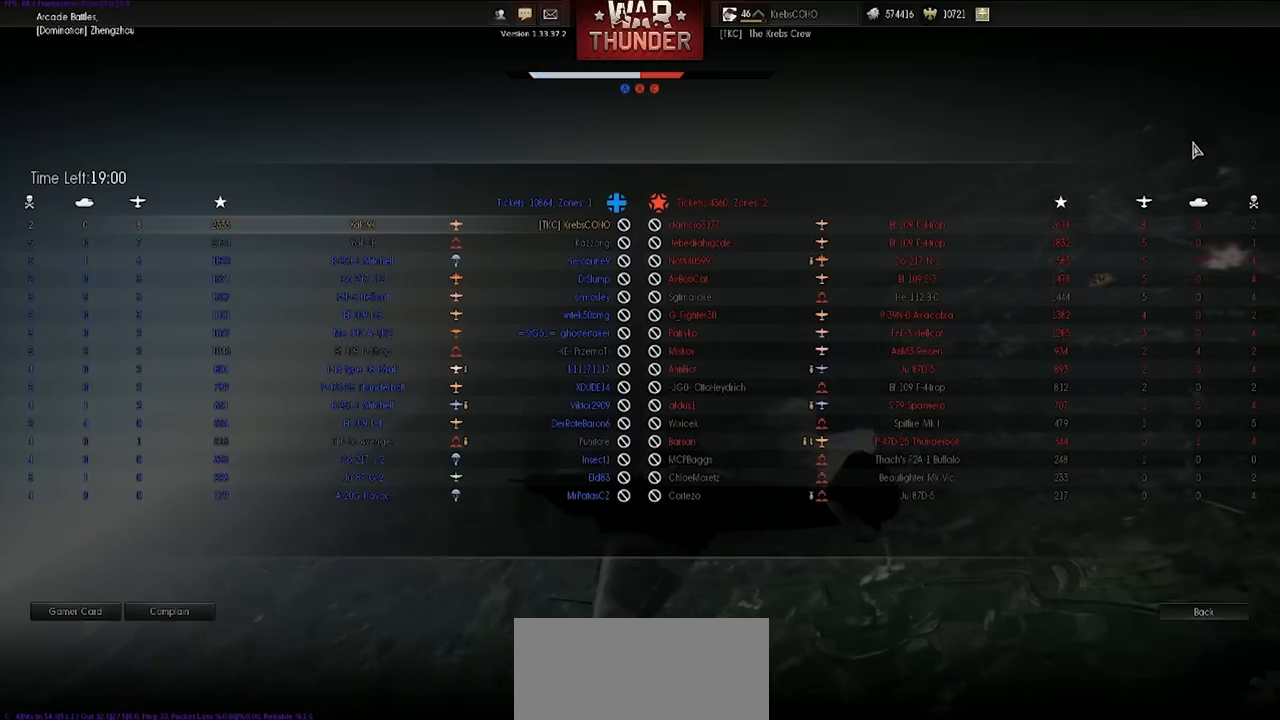
{"keys": ["c"], "events": [[200, "tab", "up"]]}
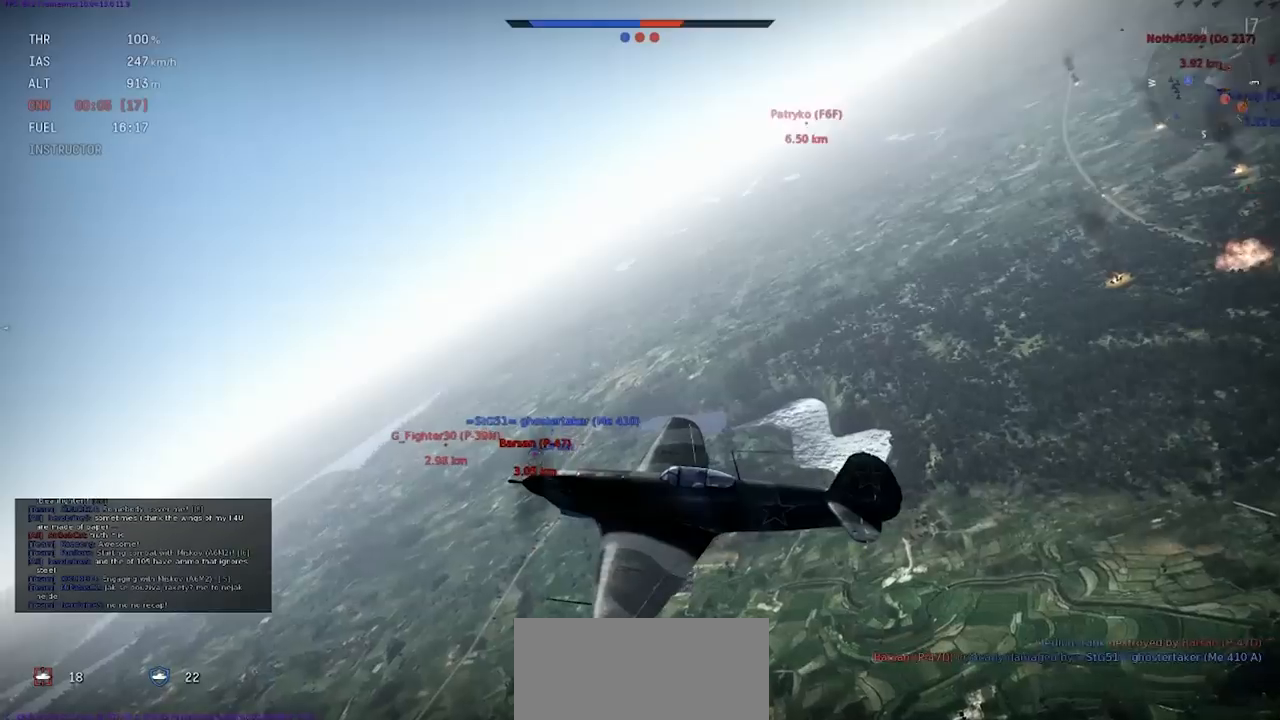
{"keys": [], "events": [[434, "c", "up"]]}
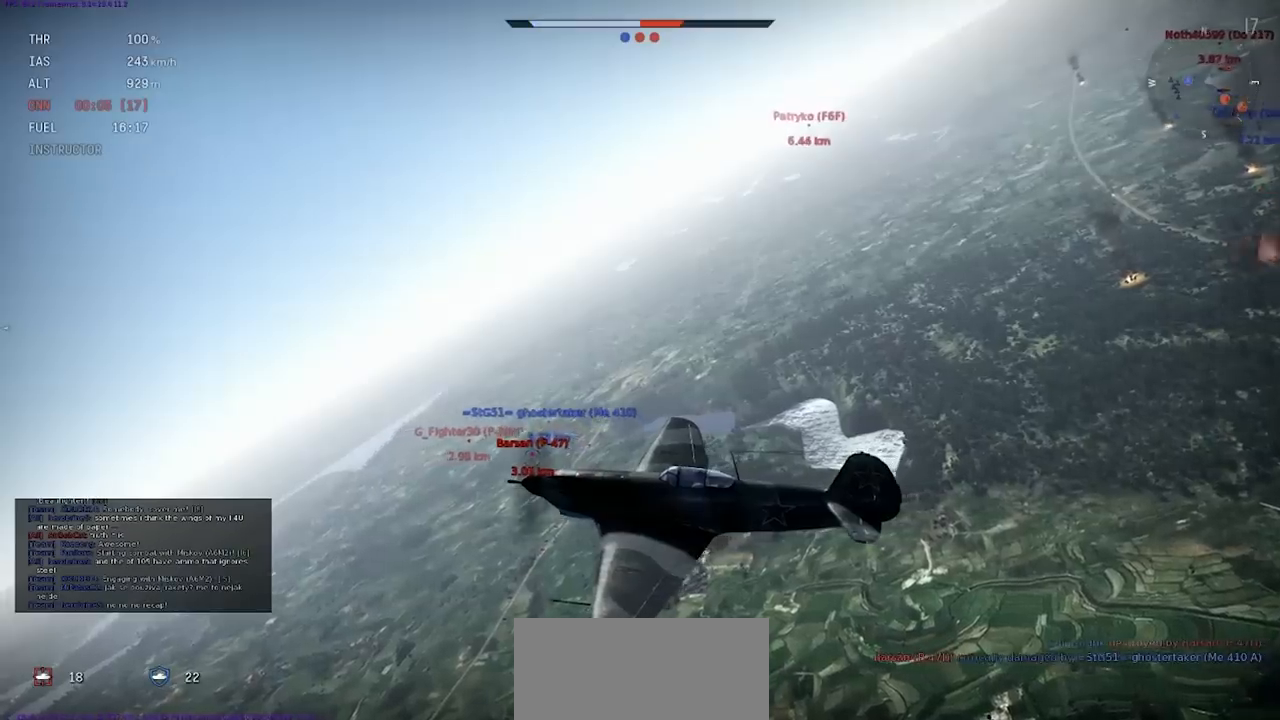
{"keys": ["e", "s"], "events": [[133, "s", "down"], [200, "e", "down"]]}
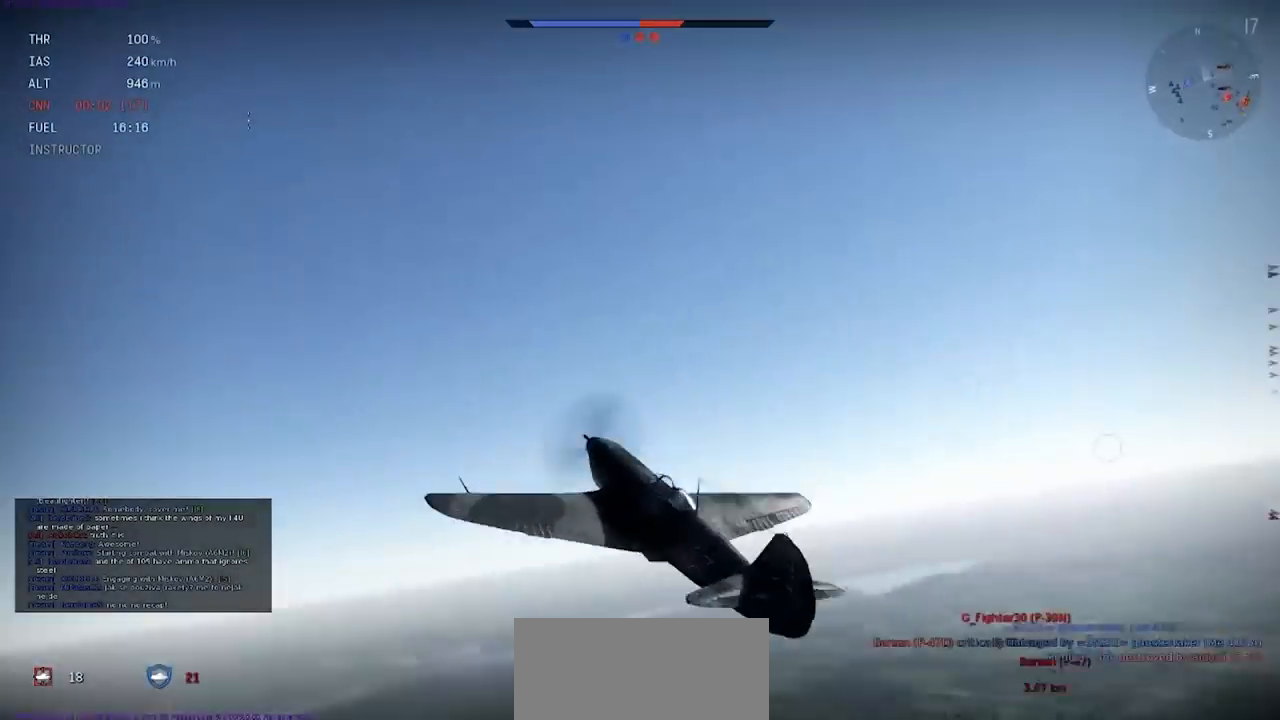
{"keys": ["e", "s", "shift"], "events": [[67, "shift", "down"]]}